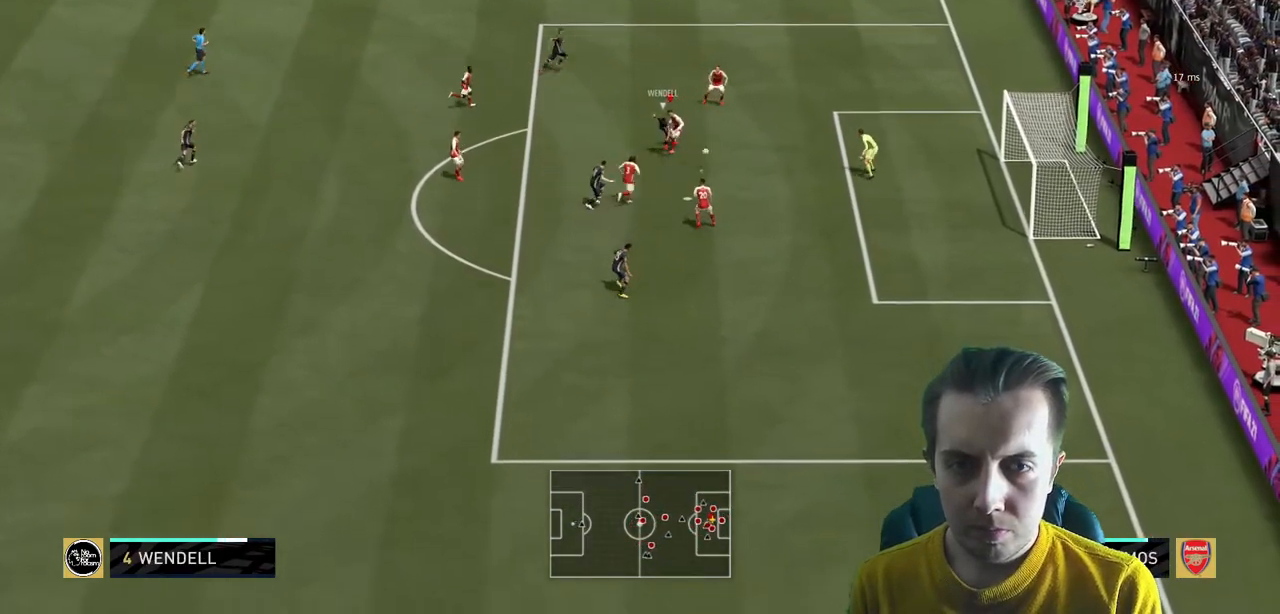
Gameplay with a controller (Xbox layout); each line is a JSON object with the inputs held at the frame after it. "events" lists button and stick changes between this image and that frame as [ms after this image, input, new state], when the widget could be followed in between. Not read: L3 R3.
{"buttons": ["R2"], "left_stick": "left", "right_stick": "center", "events": [[67, "left_stick", "down-right"], [133, "L2", "up"], [167, "B", "up"], [167, "left_stick", "up"], [367, "L1", "down"], [400, "L1", "up"], [400, "left_stick", "left"]]}
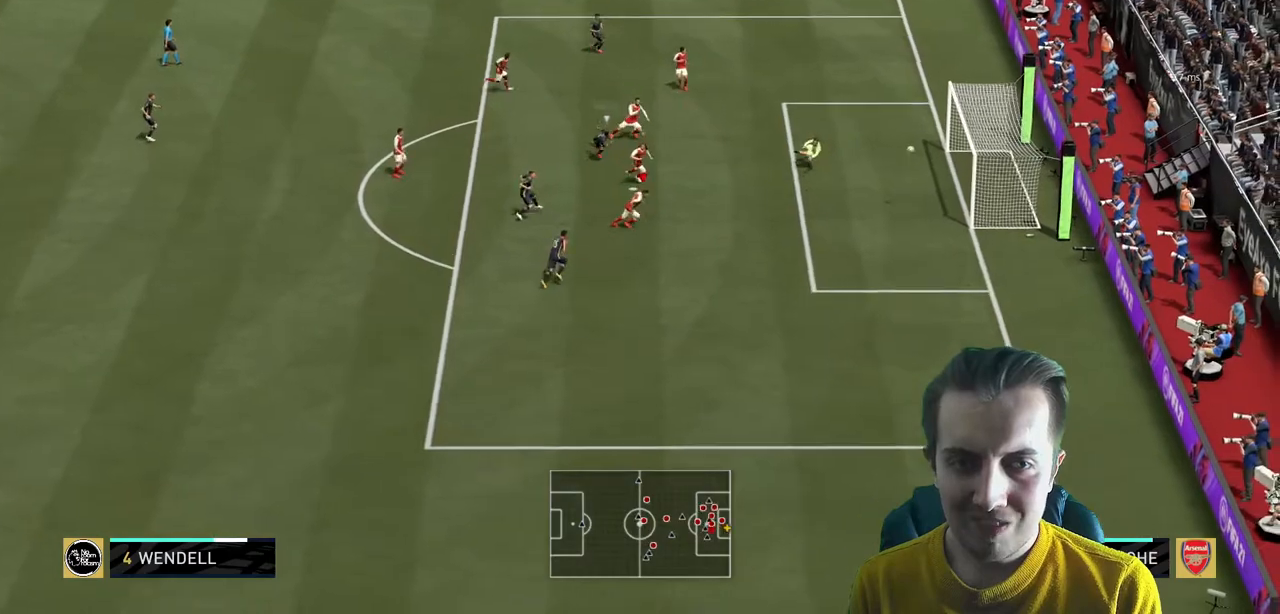
{"buttons": [], "left_stick": "center", "right_stick": "center", "events": [[100, "R2", "up"], [100, "left_stick", "down-left"], [200, "left_stick", "center"]]}
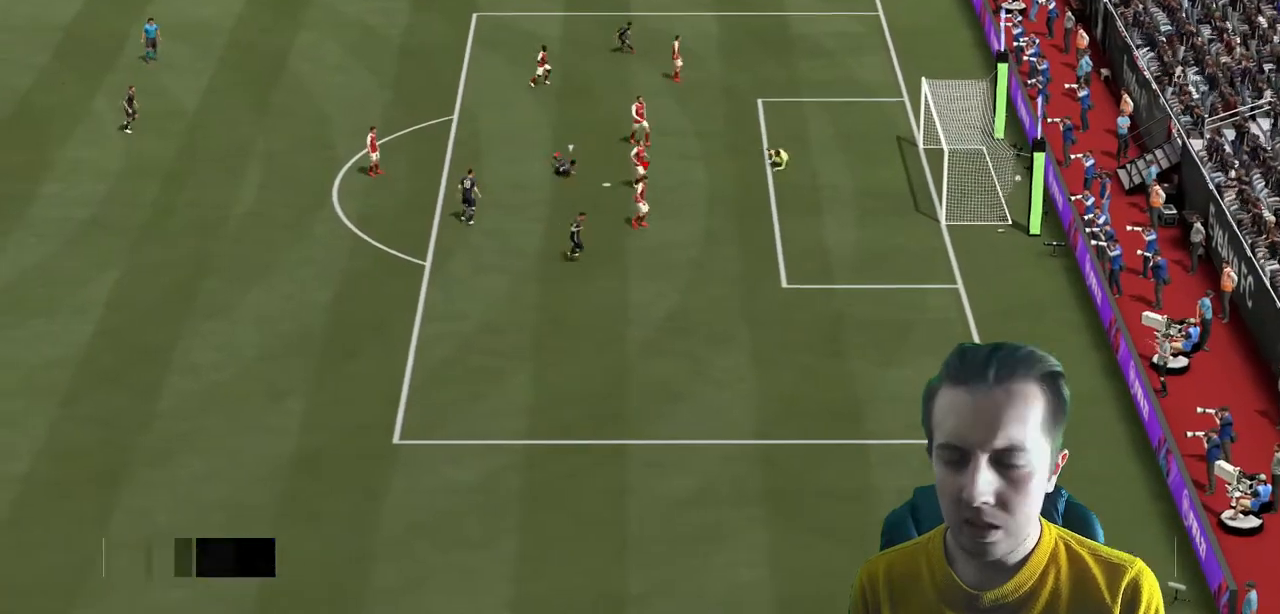
{"buttons": ["A"], "left_stick": "center", "right_stick": "center", "events": [[67, "A", "down"], [400, "A", "up"], [467, "A", "down"]]}
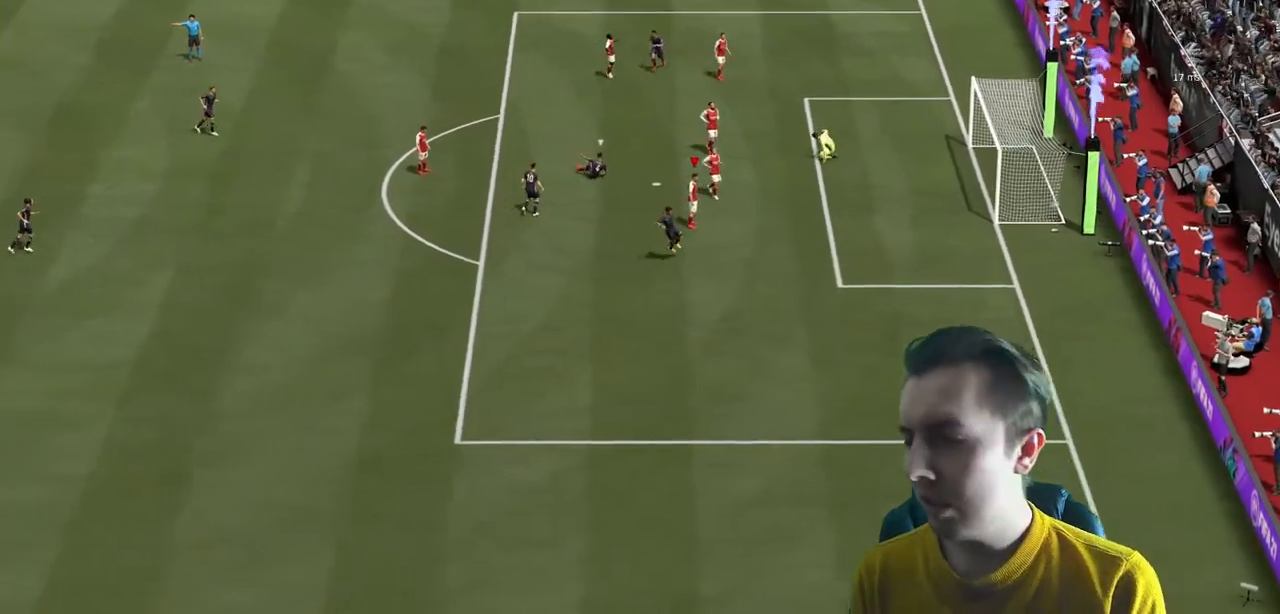
{"buttons": [], "left_stick": "center", "right_stick": "center", "events": [[134, "A", "up"], [167, "A", "down"], [334, "A", "up"], [368, "A", "down"], [501, "A", "up"]]}